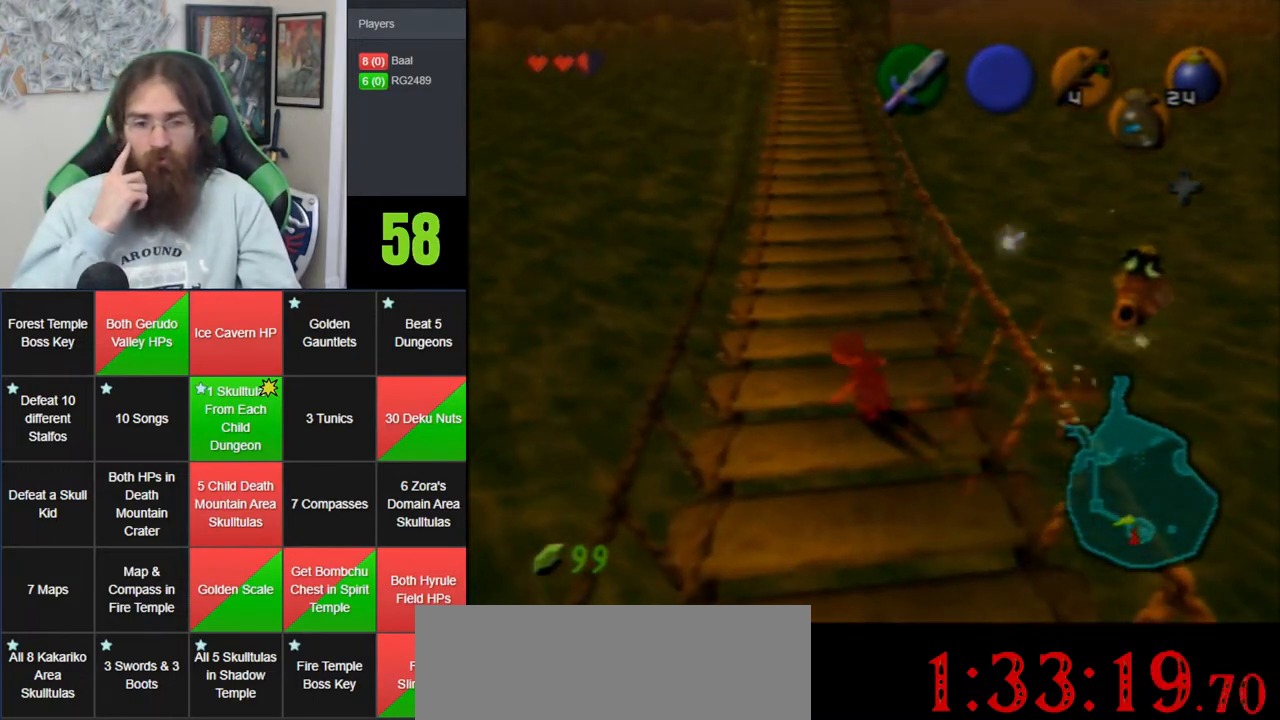
Gameplay with a controller (Nintendo layout); each line is a JSON object with the inputs held at the frame after it (dt_ms = milliseconds from this image to that frame). "events" lists button and stick changes between this image and that frame as [ms after this image, input, new state], when the widget could be followed in between. Not read: B DPAD_DOWN DPAD_RIGHT DPAD_UP L1 L3 R1 R3 START X Y.
{"dt_ms": 500, "buttons": [], "left_stick": "center", "events": [[200, "left_stick", "center"]]}
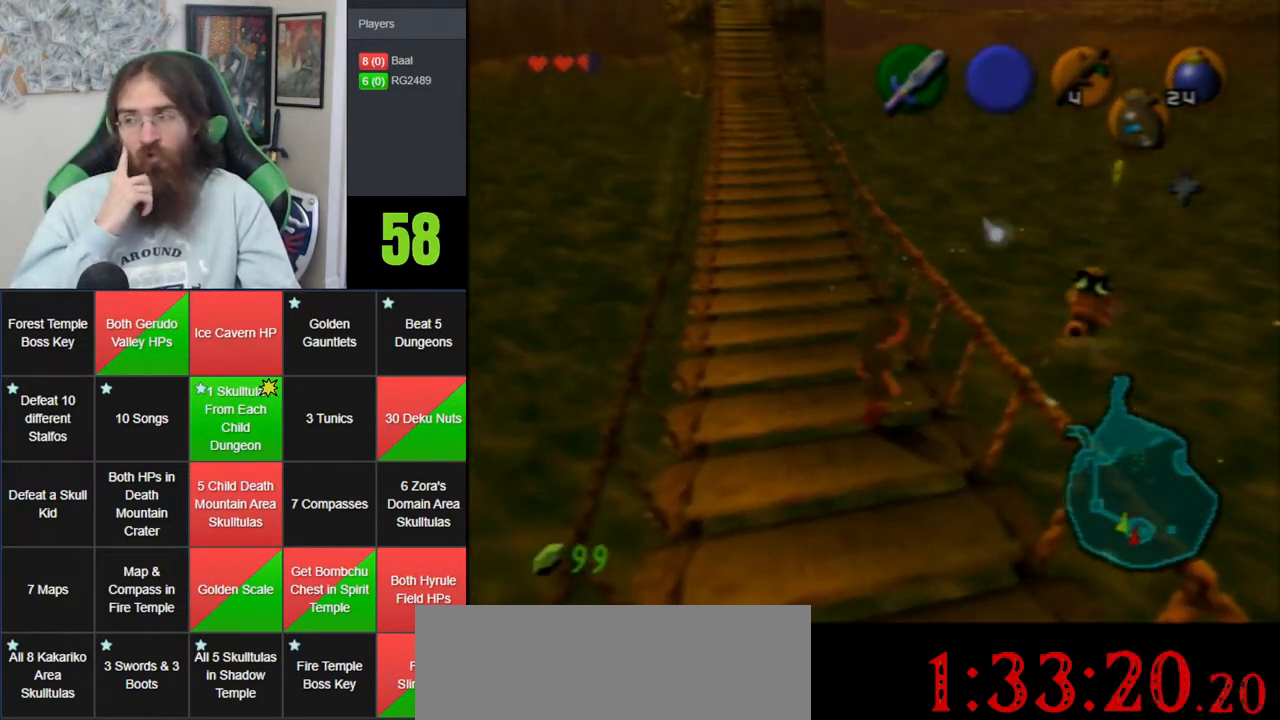
{"dt_ms": 500, "buttons": [], "left_stick": "center", "events": []}
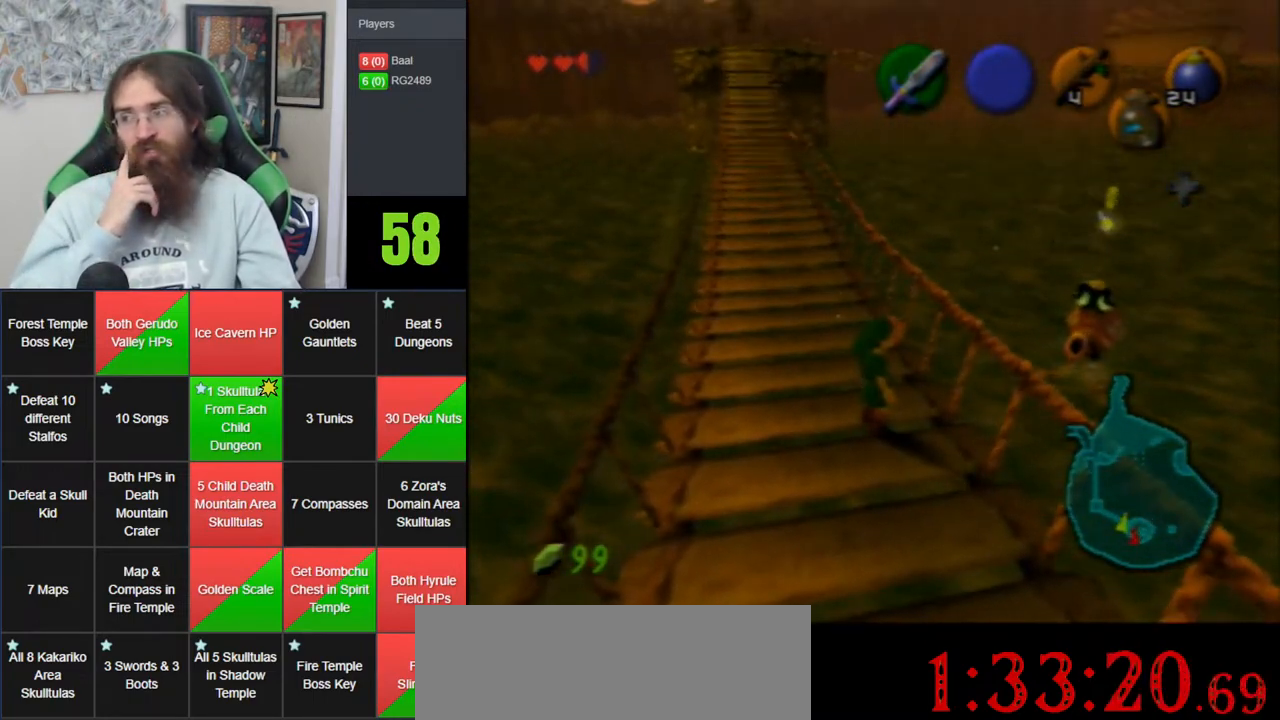
{"dt_ms": 500, "buttons": [], "left_stick": "center", "events": []}
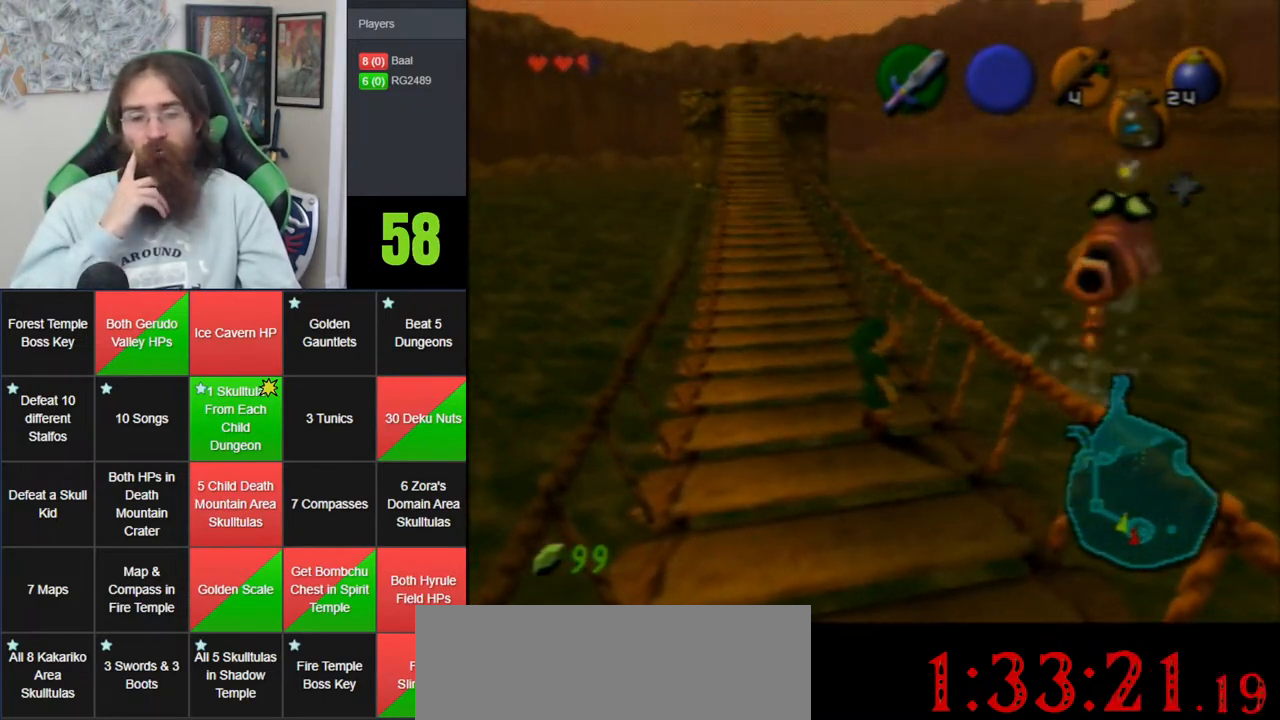
{"dt_ms": 500, "buttons": [], "left_stick": "center", "events": []}
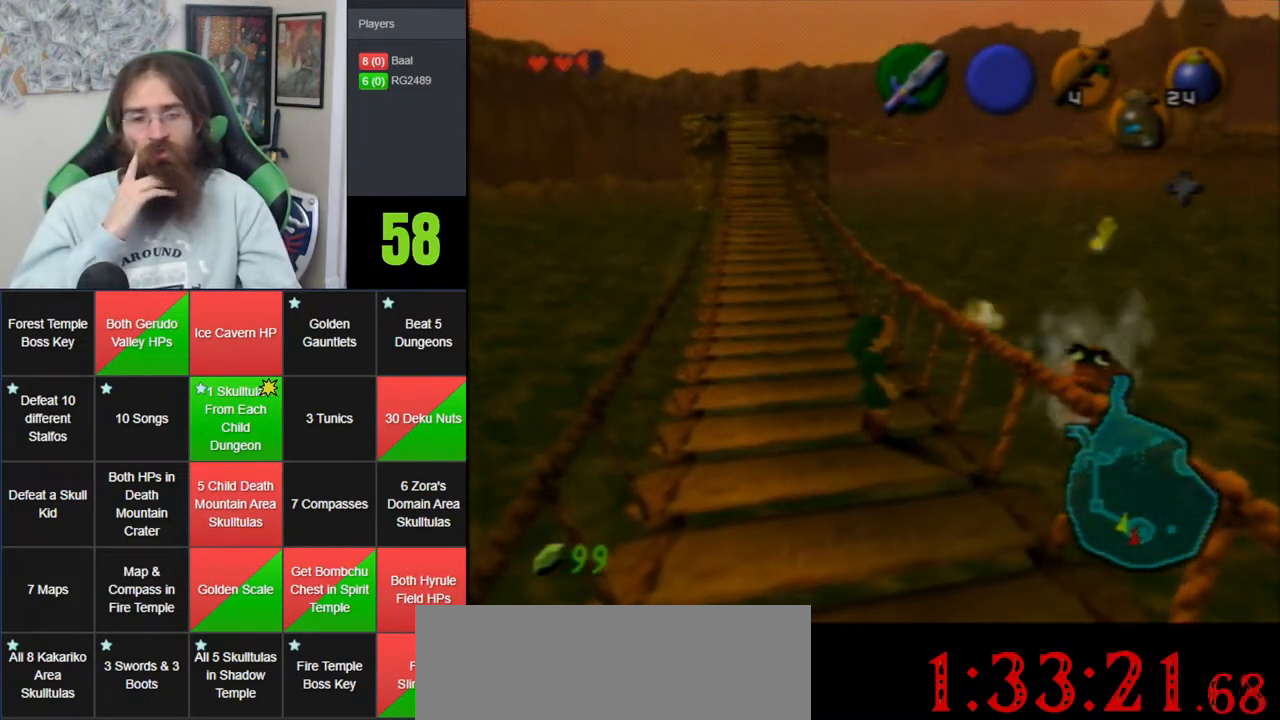
{"dt_ms": 500, "buttons": [], "left_stick": "up-right", "events": [[483, "left_stick", "up-right"]]}
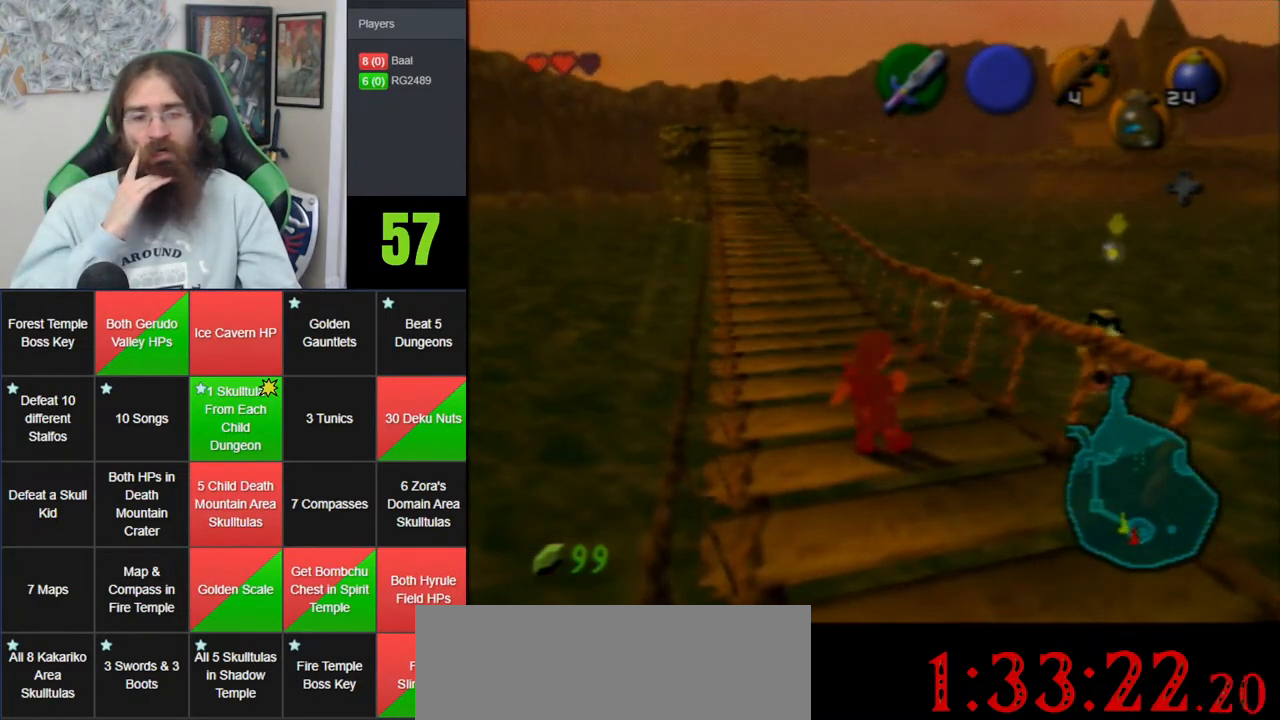
{"dt_ms": 500, "buttons": [], "left_stick": "center", "events": [[367, "left_stick", "center"]]}
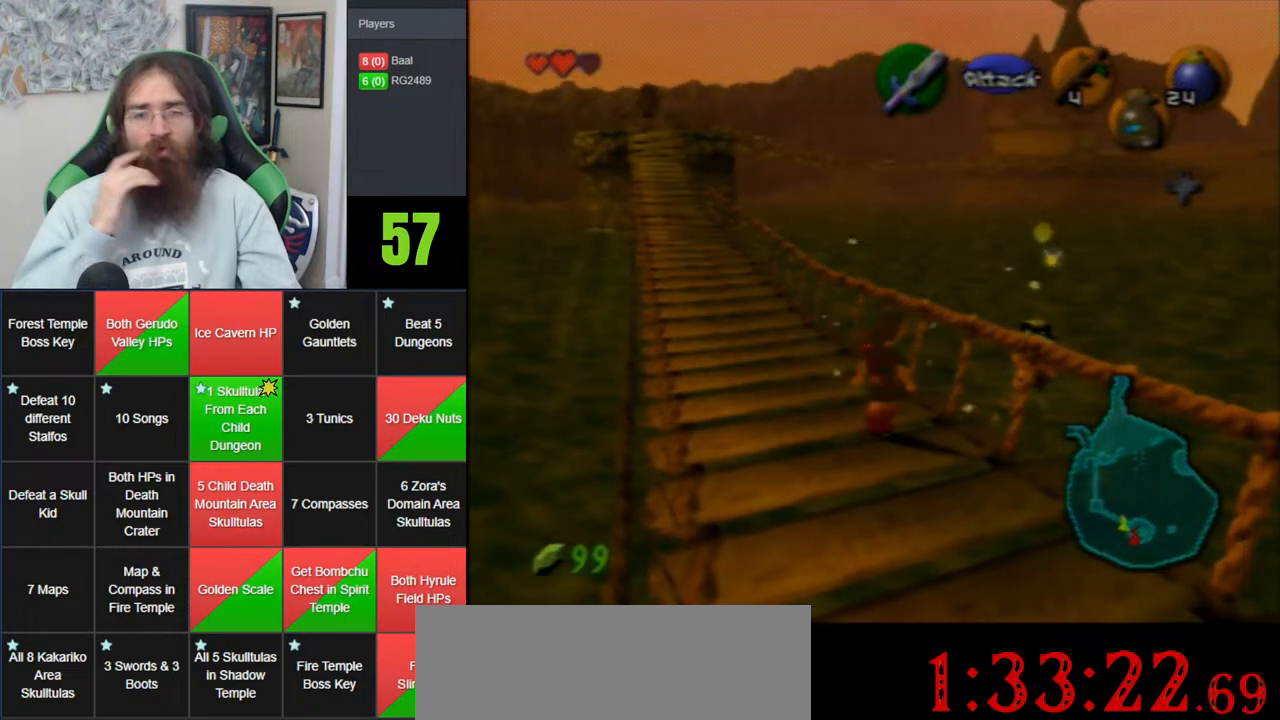
{"dt_ms": 500, "buttons": [], "left_stick": "center", "events": []}
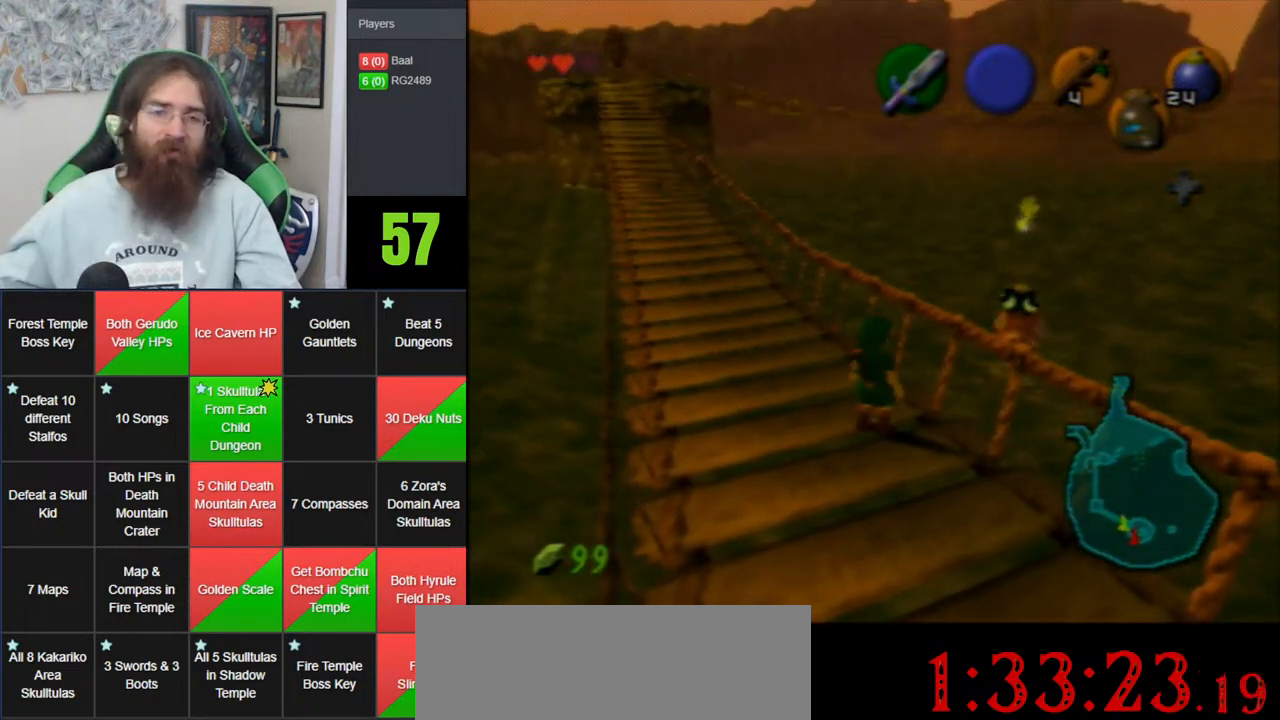
{"dt_ms": 500, "buttons": [], "left_stick": "center", "events": [[200, "left_stick", "up-left"], [333, "left_stick", "center"]]}
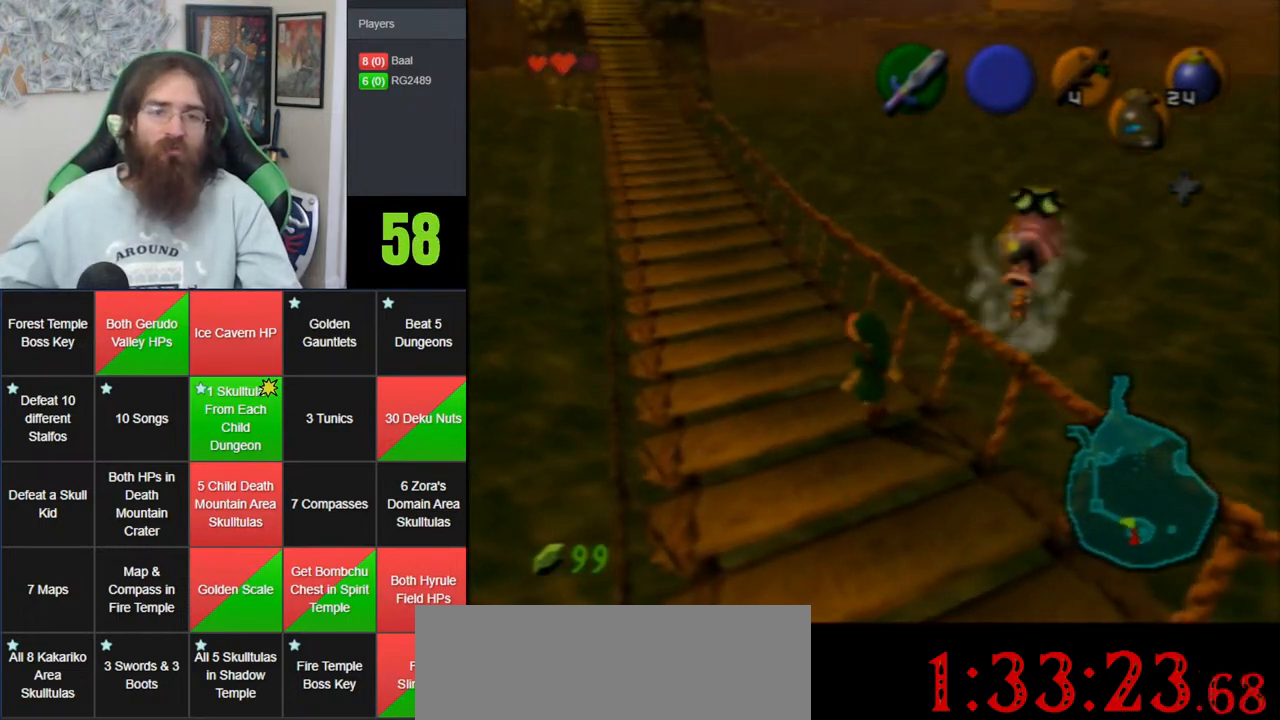
{"dt_ms": 500, "buttons": [], "left_stick": "center", "events": []}
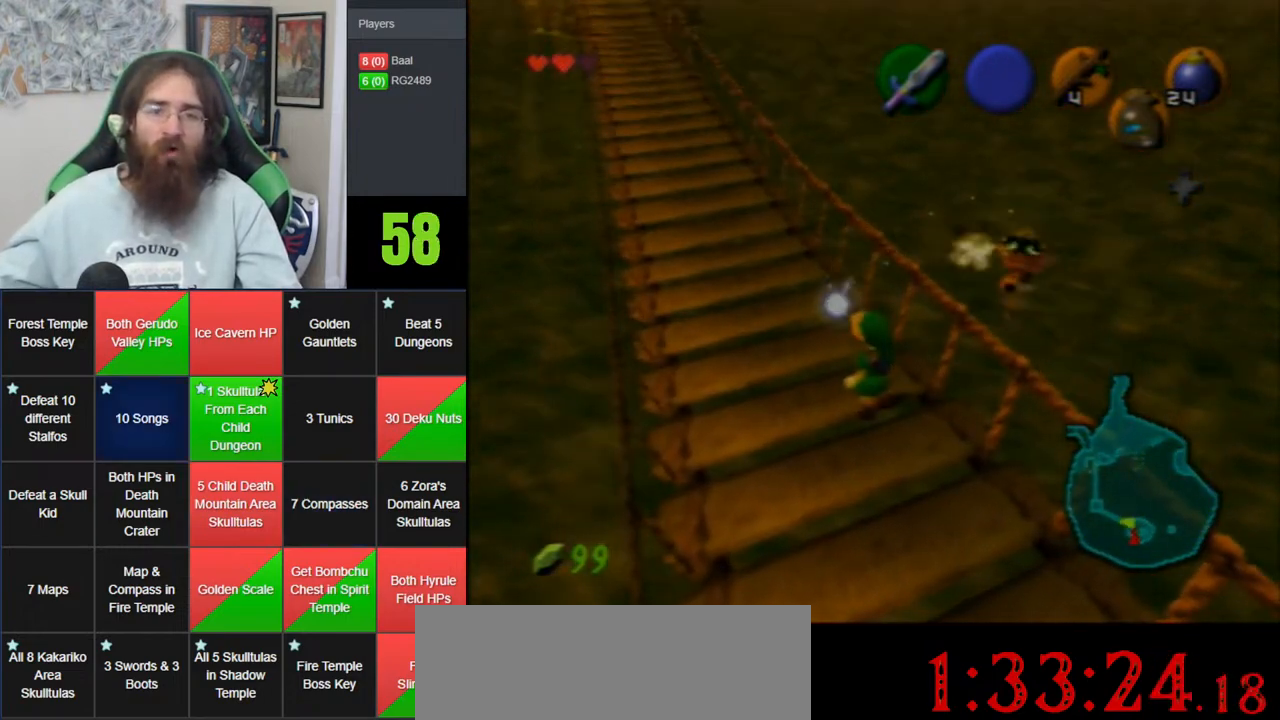
{"dt_ms": 500, "buttons": [], "left_stick": "center", "events": []}
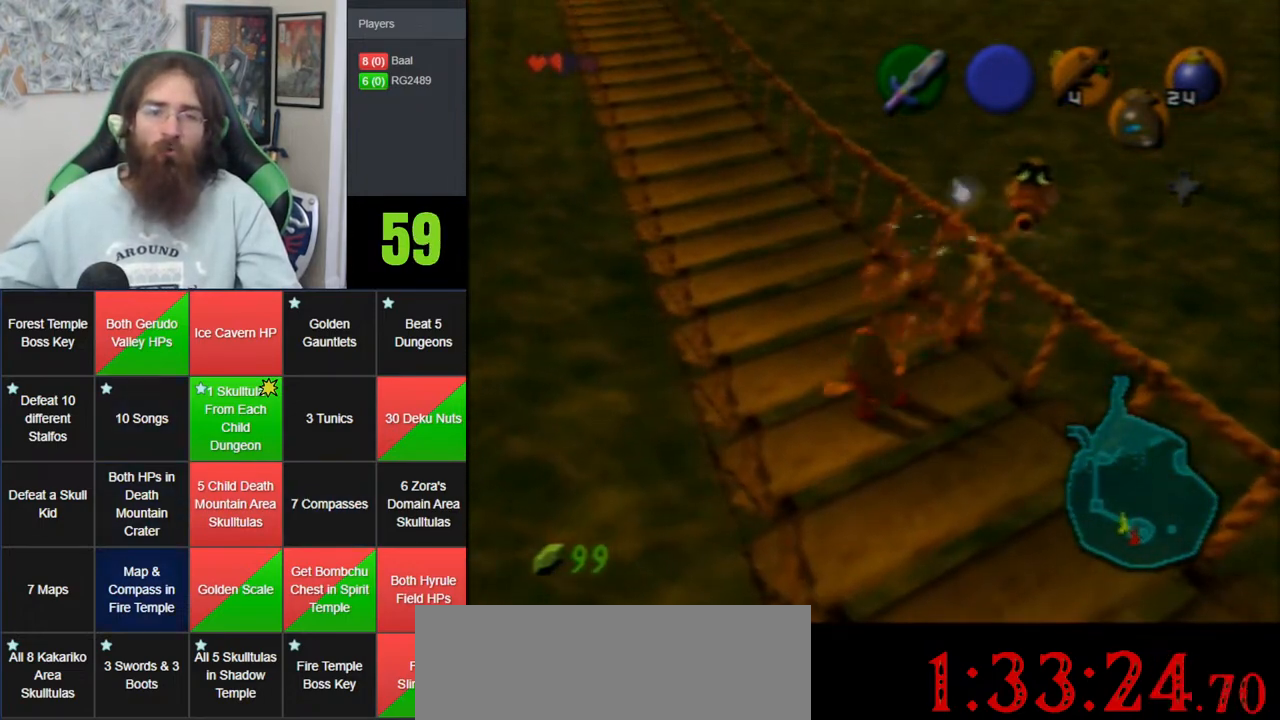
{"dt_ms": 500, "buttons": [], "left_stick": "center", "events": []}
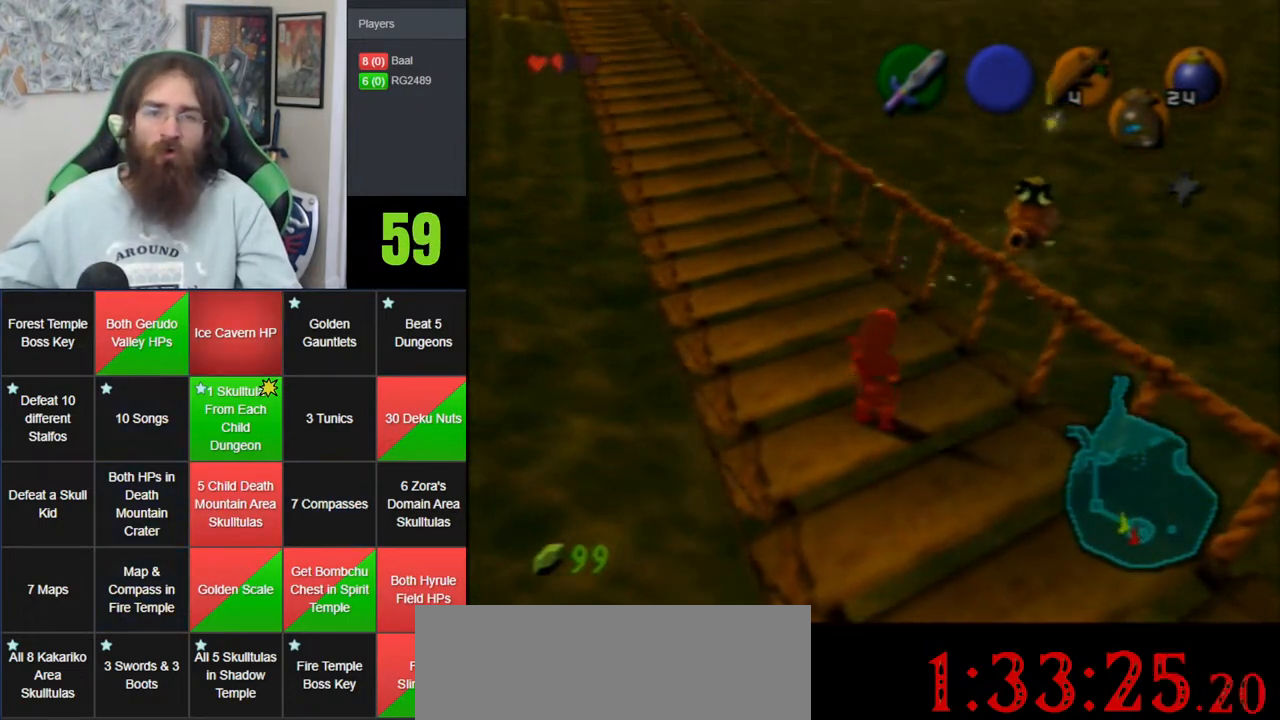
{"dt_ms": 500, "buttons": [], "left_stick": "center", "events": []}
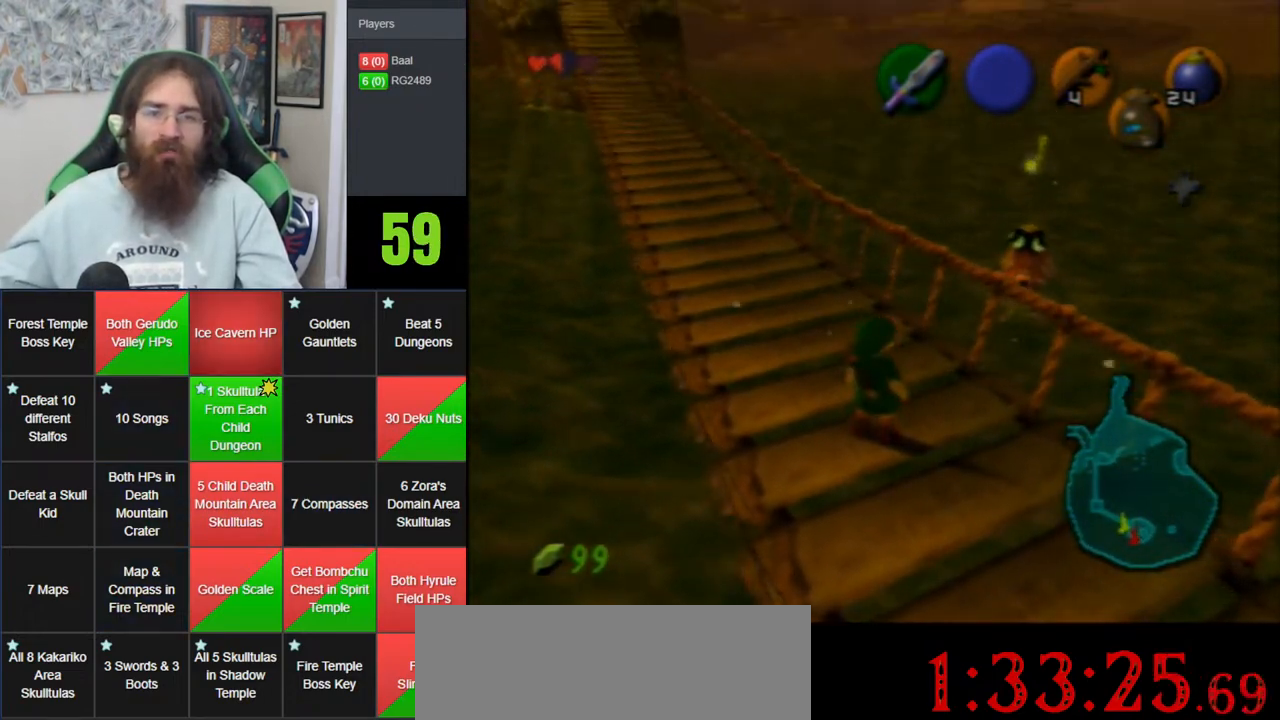
{"dt_ms": 500, "buttons": [], "left_stick": "center", "events": []}
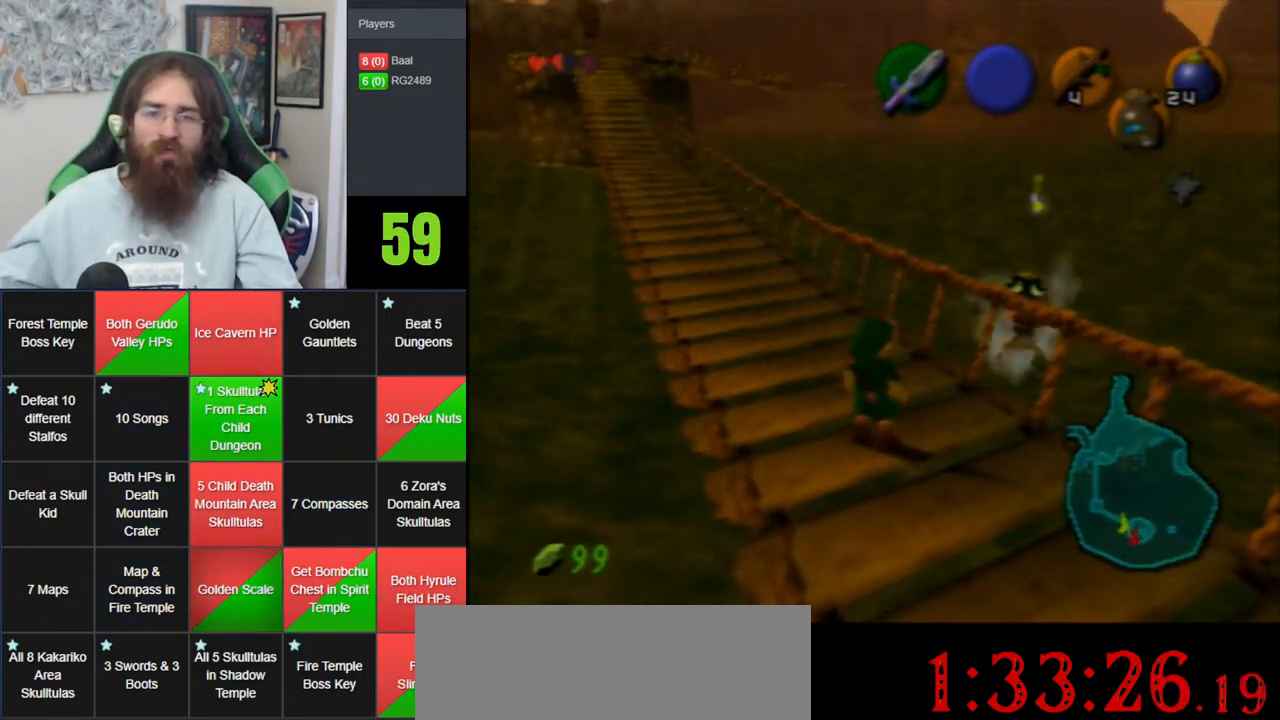
{"dt_ms": 500, "buttons": [], "left_stick": "center", "events": [[50, "left_stick", "up-right"], [267, "left_stick", "up"], [367, "left_stick", "center"]]}
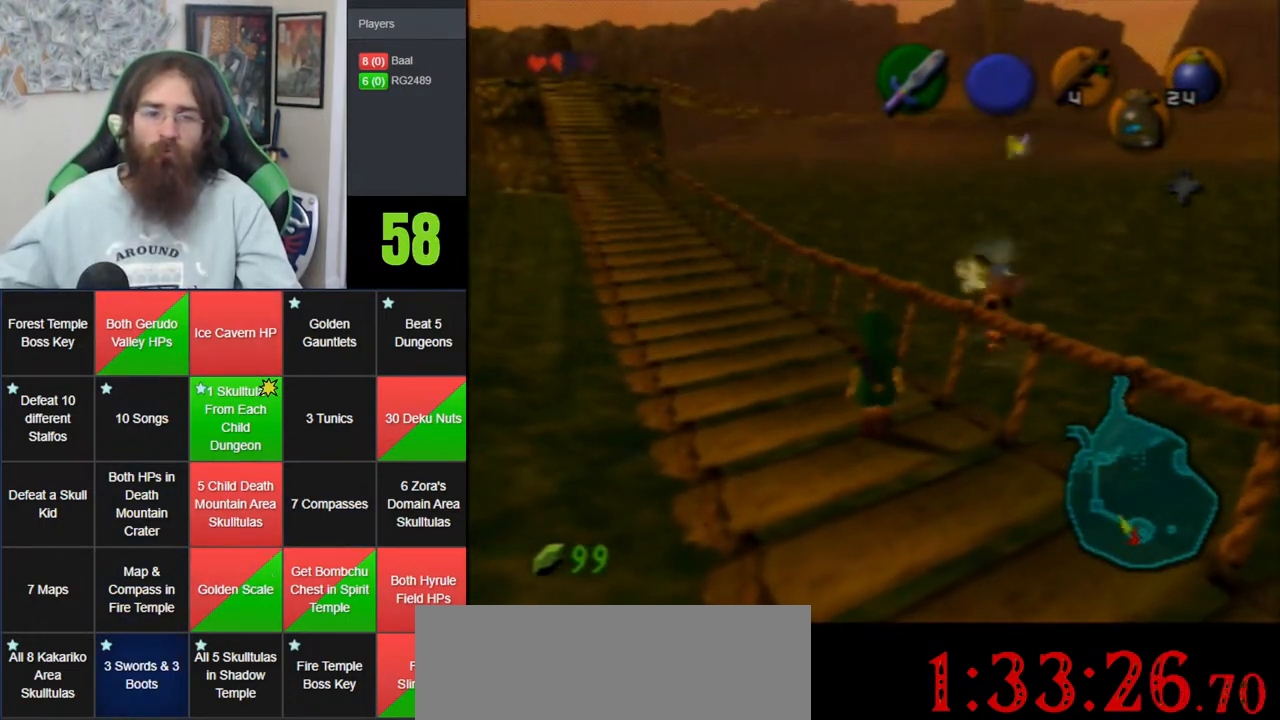
{"dt_ms": 500, "buttons": [], "left_stick": "center", "events": []}
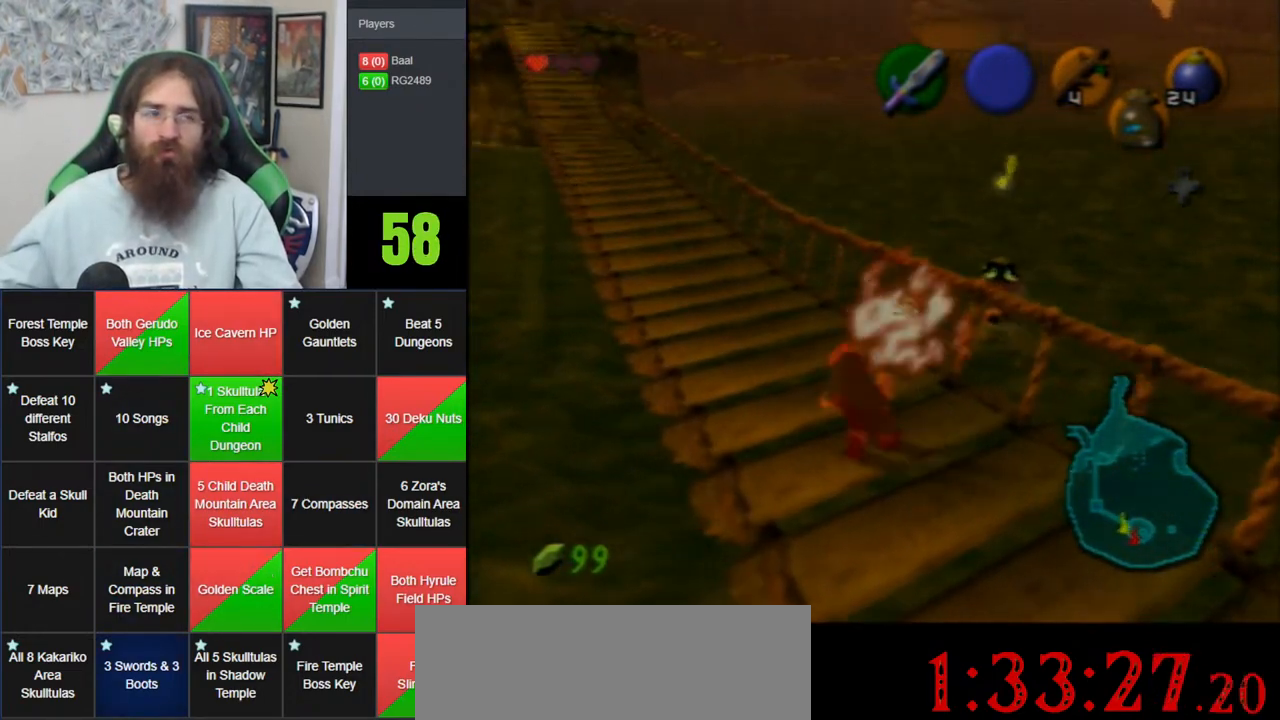
{"dt_ms": 1000, "buttons": [], "left_stick": "up", "events": [[150, "left_stick", "up-right"], [367, "left_stick", "up"], [483, "left_stick", "center"], [950, "left_stick", "up"]]}
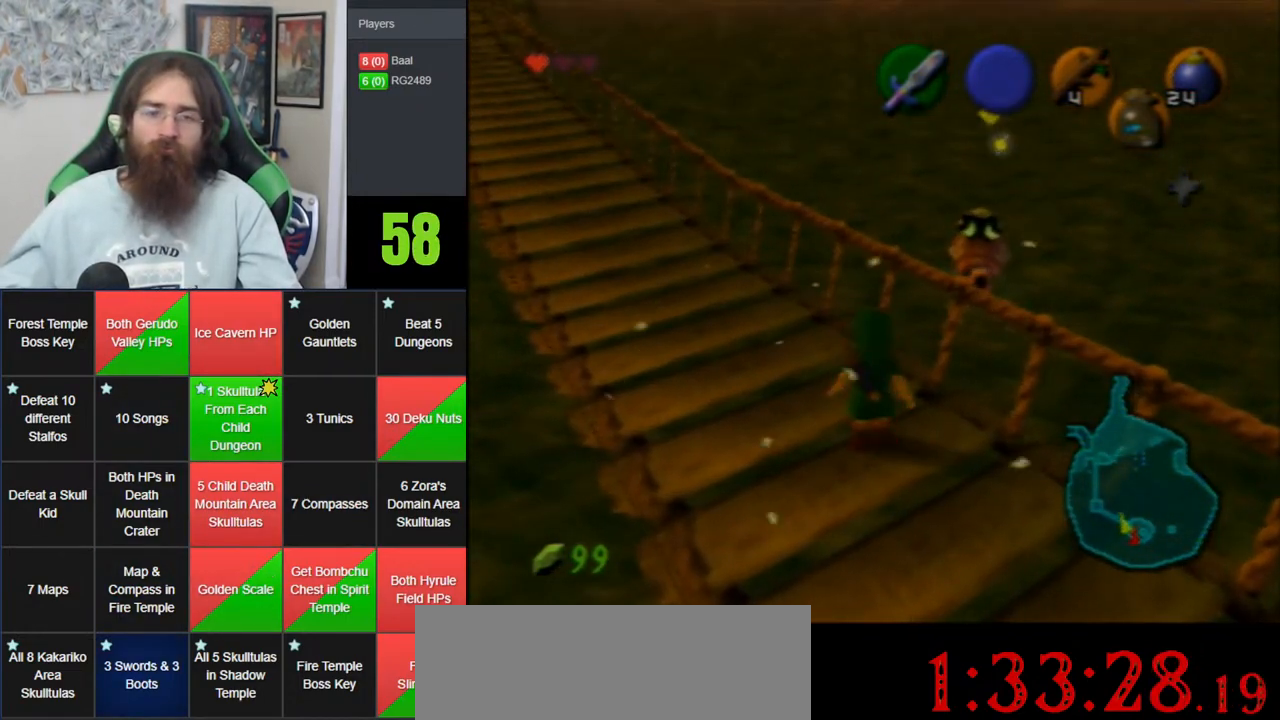
{"dt_ms": 500, "buttons": [], "left_stick": "center", "events": [[117, "left_stick", "center"]]}
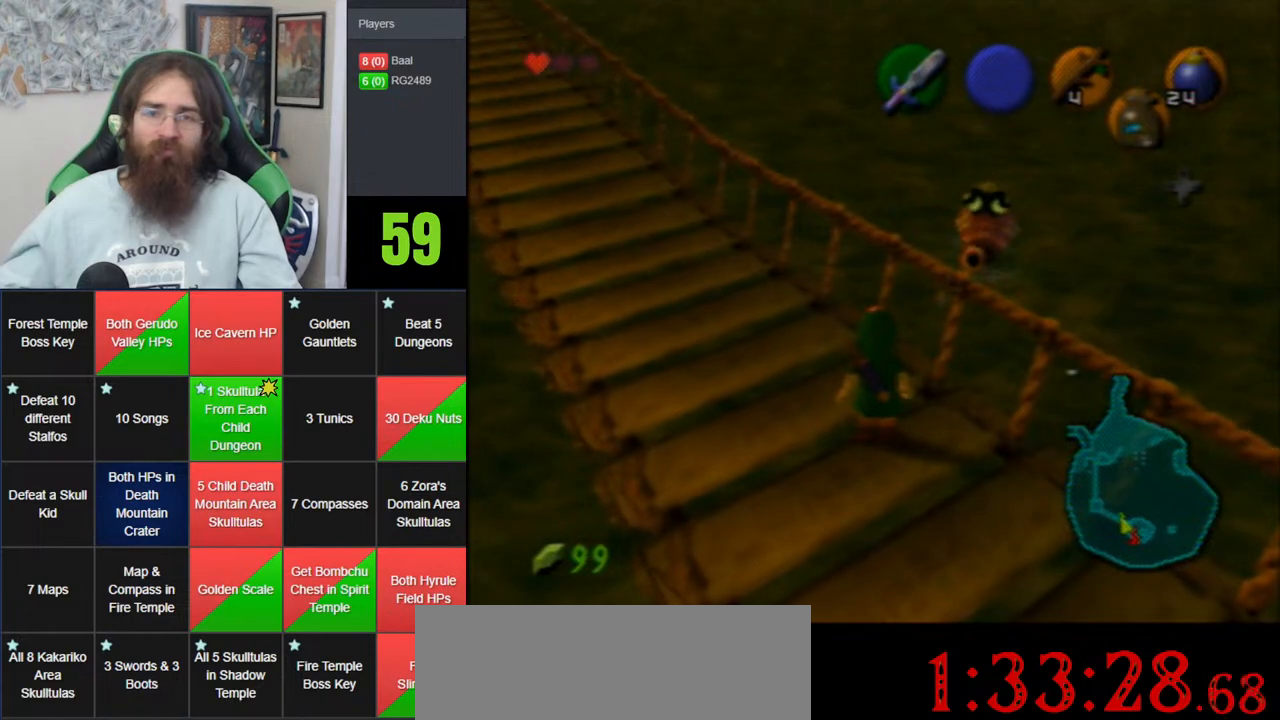
{"dt_ms": 500, "buttons": [], "left_stick": "center", "events": []}
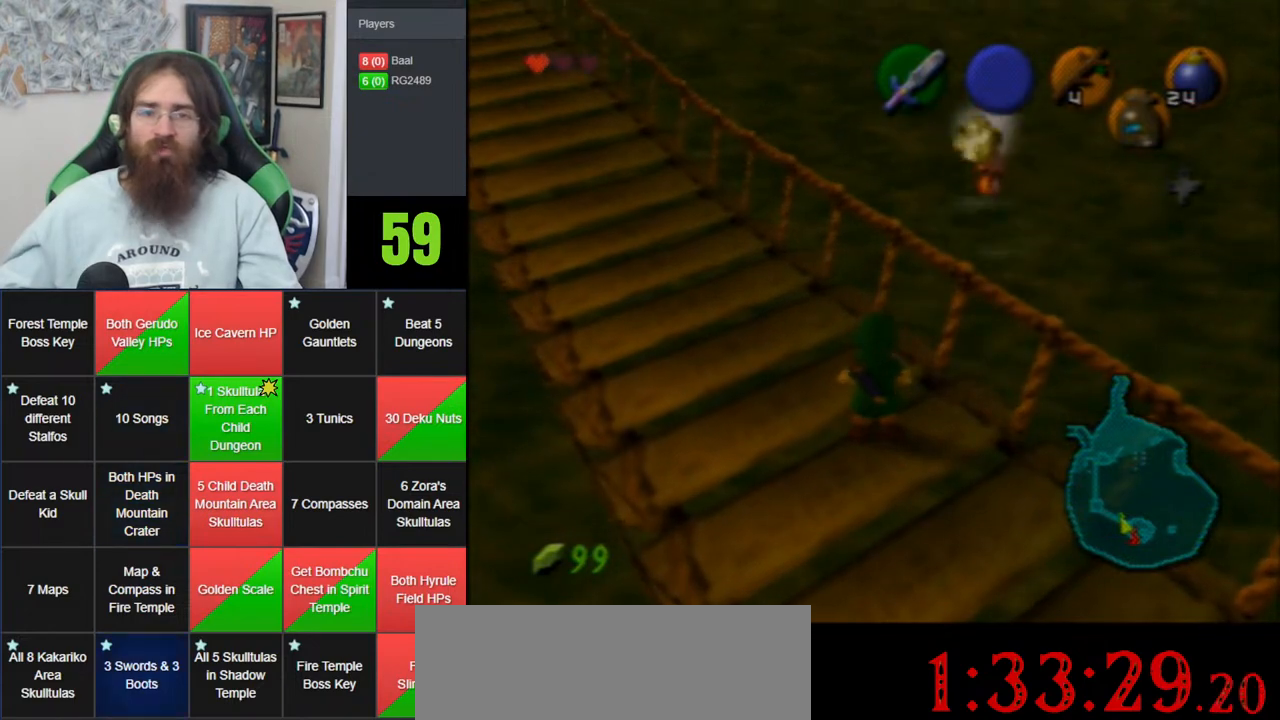
{"dt_ms": 500, "buttons": [], "left_stick": "center", "events": []}
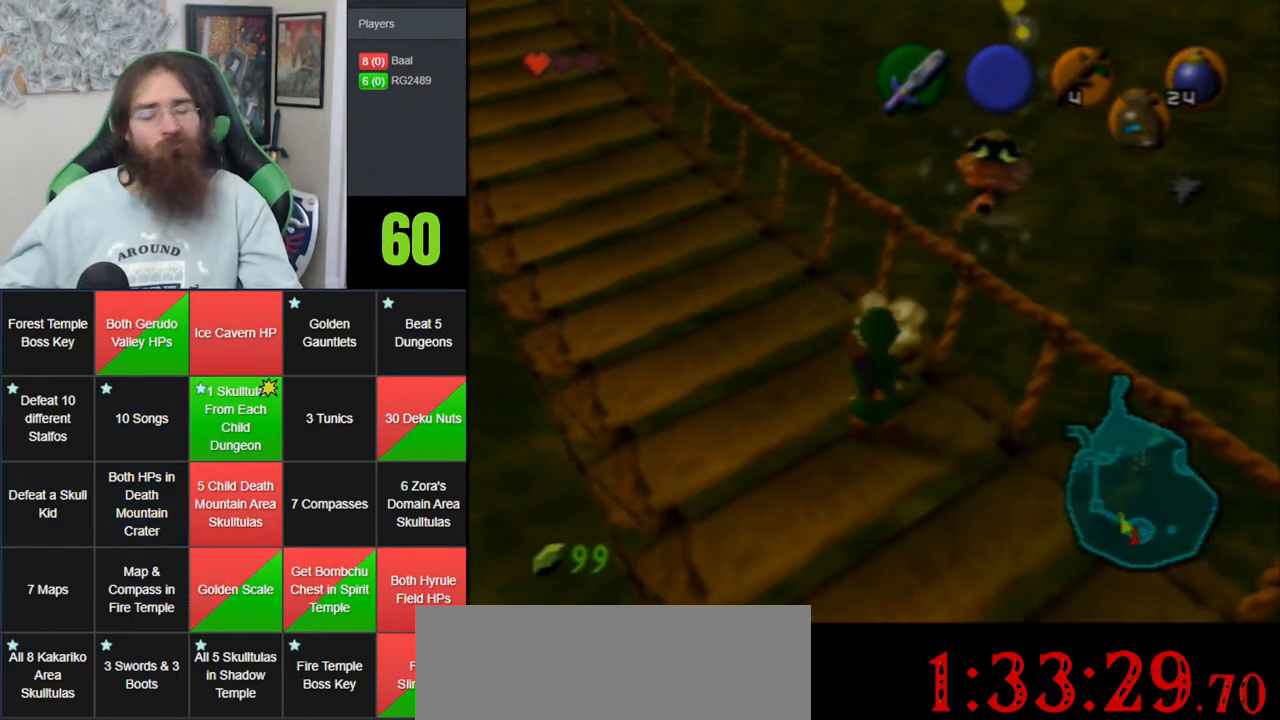
{"dt_ms": 500, "buttons": [], "left_stick": "up", "events": [[483, "left_stick", "up"]]}
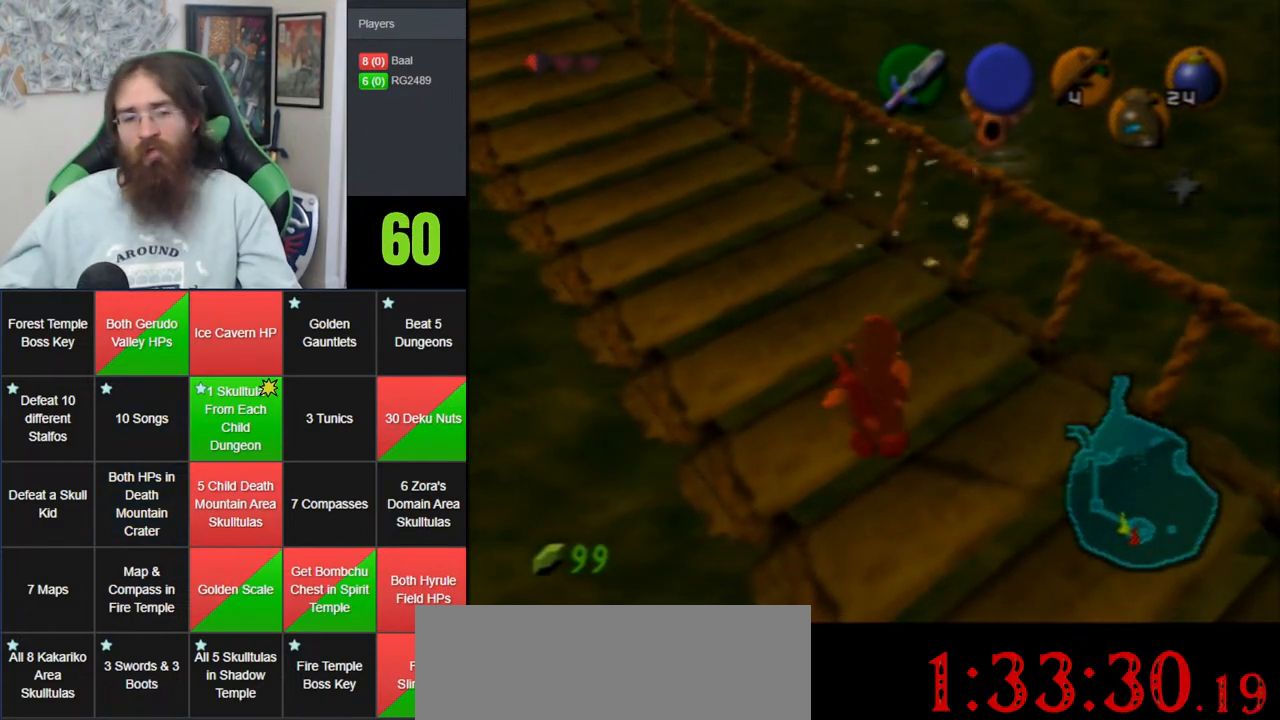
{"dt_ms": 500, "buttons": [], "left_stick": "center", "events": [[150, "left_stick", "up-right"], [267, "left_stick", "up"], [367, "left_stick", "center"]]}
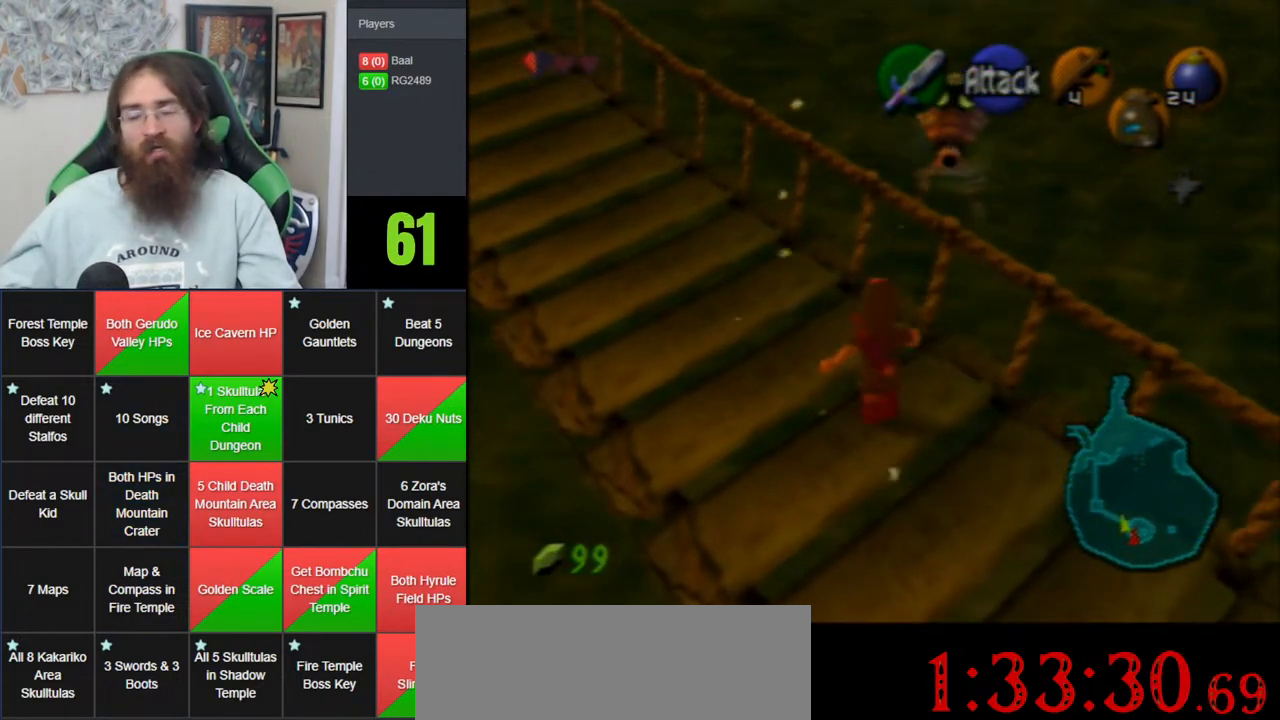
{"dt_ms": 500, "buttons": [], "left_stick": "up", "events": [[450, "left_stick", "up"]]}
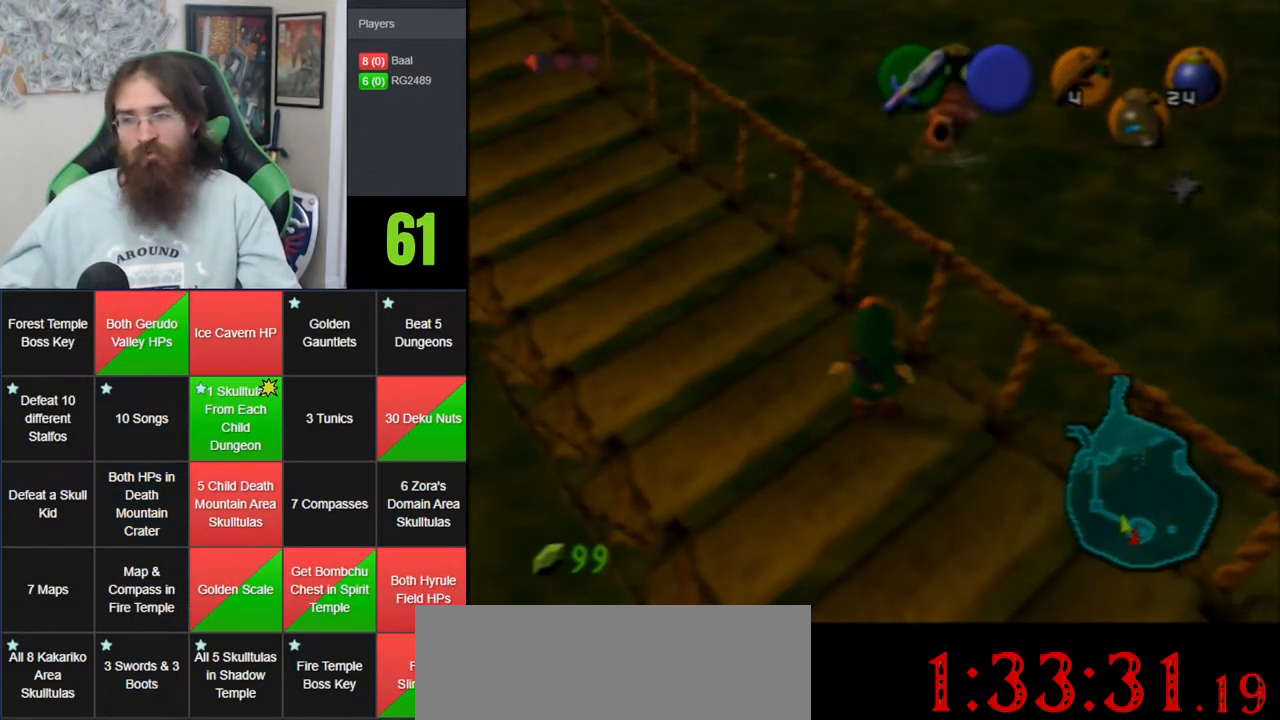
{"dt_ms": 500, "buttons": [], "left_stick": "center", "events": [[83, "left_stick", "center"]]}
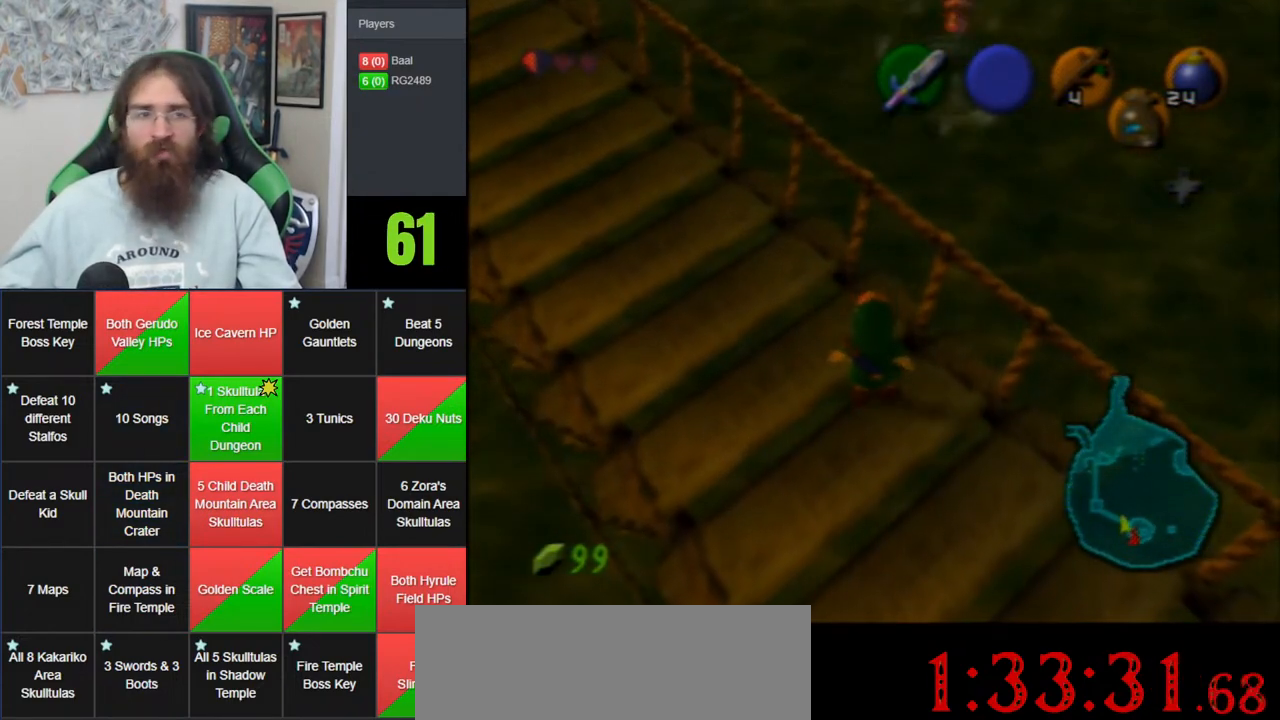
{"dt_ms": 500, "buttons": [], "left_stick": "center", "events": []}
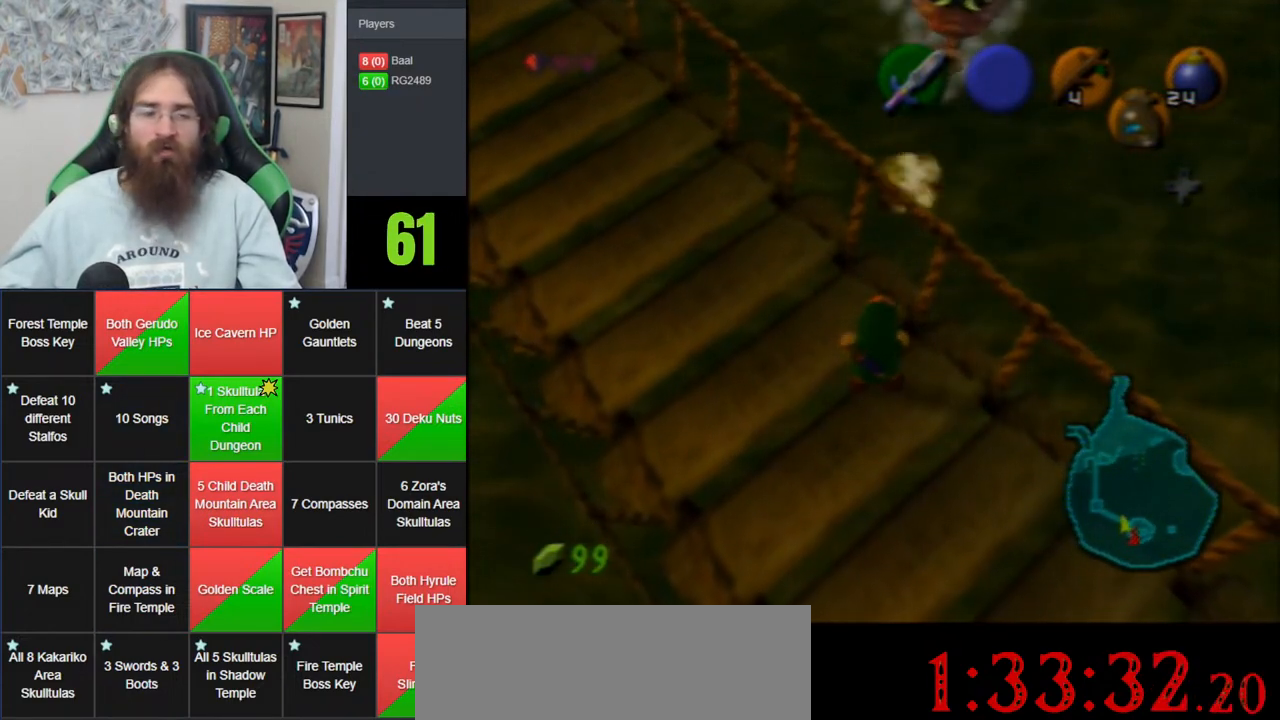
{"dt_ms": 500, "buttons": [], "left_stick": "center", "events": [[150, "left_stick", "up"], [333, "left_stick", "center"]]}
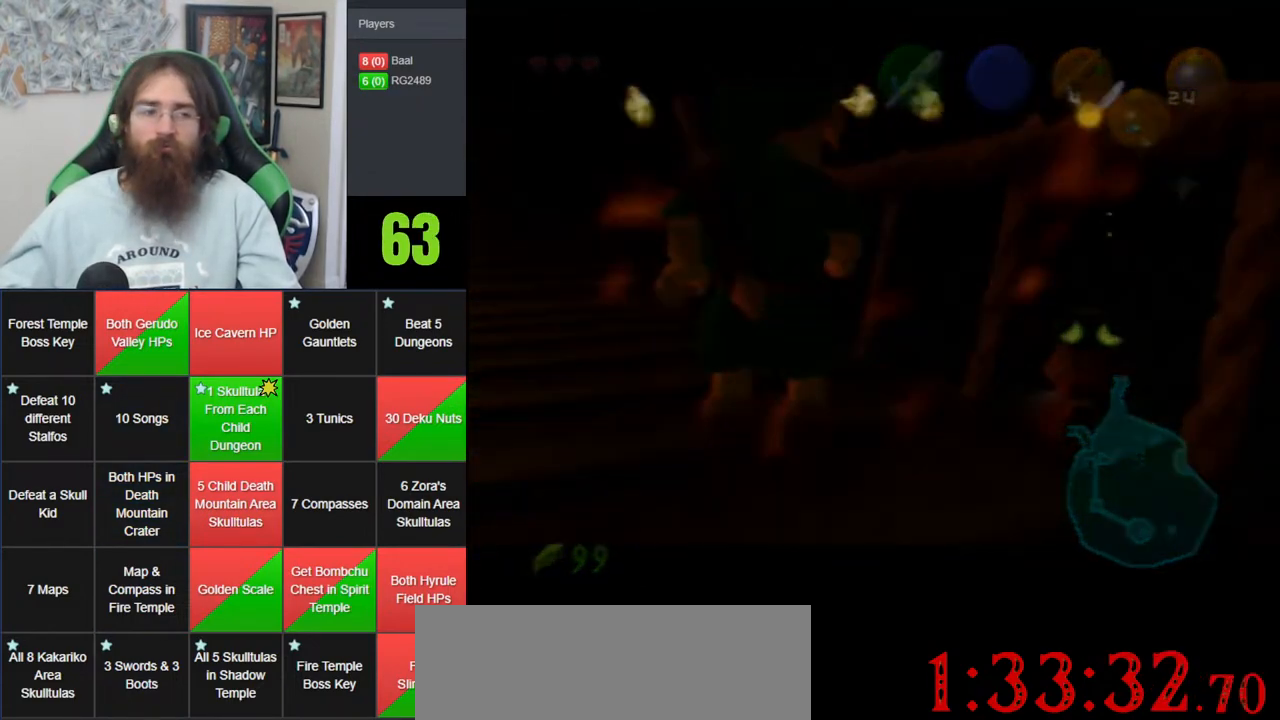
{"dt_ms": 500, "buttons": ["A"], "left_stick": "center", "events": [[217, "A", "down"], [300, "A", "up"], [417, "A", "down"]]}
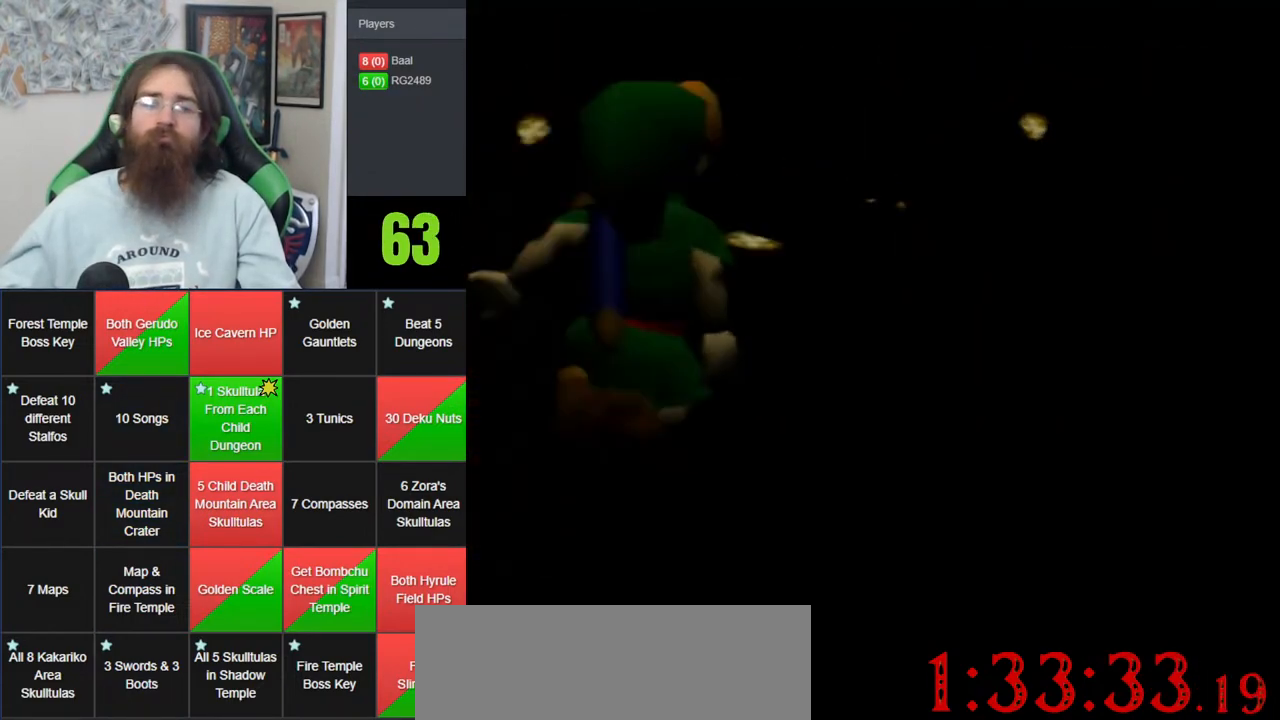
{"dt_ms": 500, "buttons": ["A"], "left_stick": "center", "events": [[83, "A", "up"], [150, "A", "down"], [300, "A", "up"], [417, "A", "down"]]}
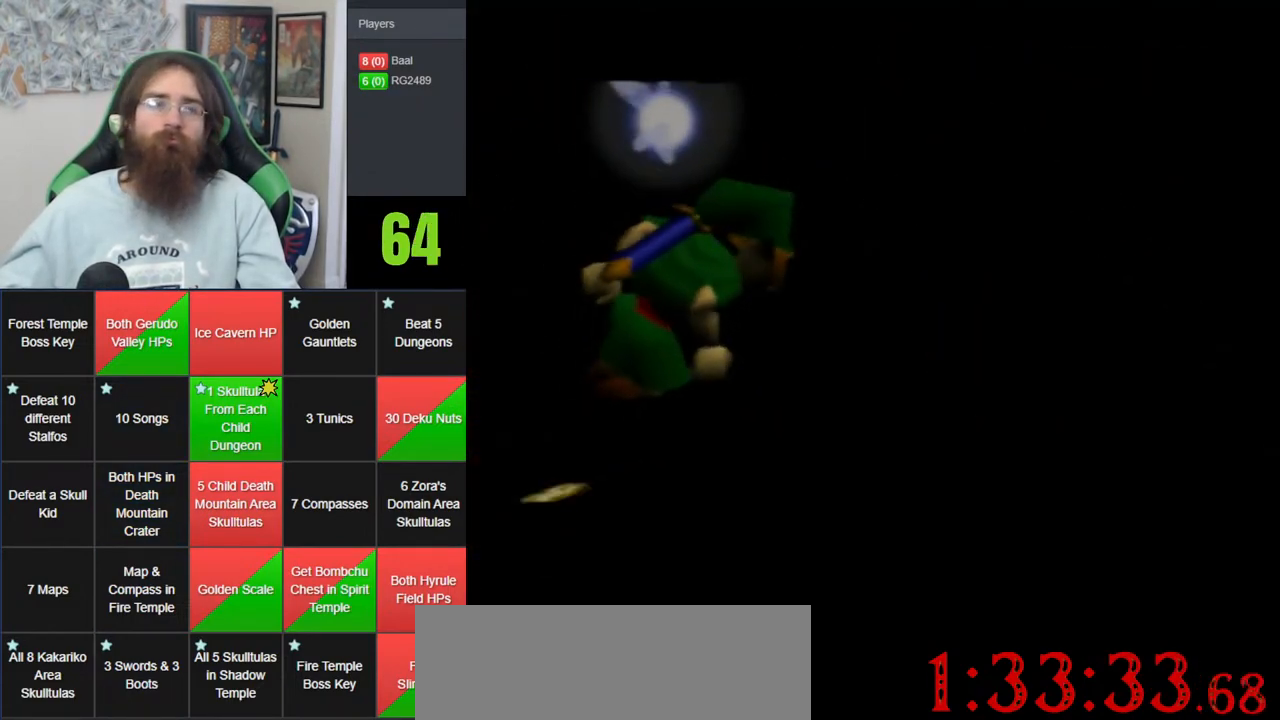
{"dt_ms": 500, "buttons": [], "left_stick": "center", "events": [[17, "A", "up"], [117, "A", "down"], [200, "A", "up"], [300, "A", "down"], [417, "A", "up"]]}